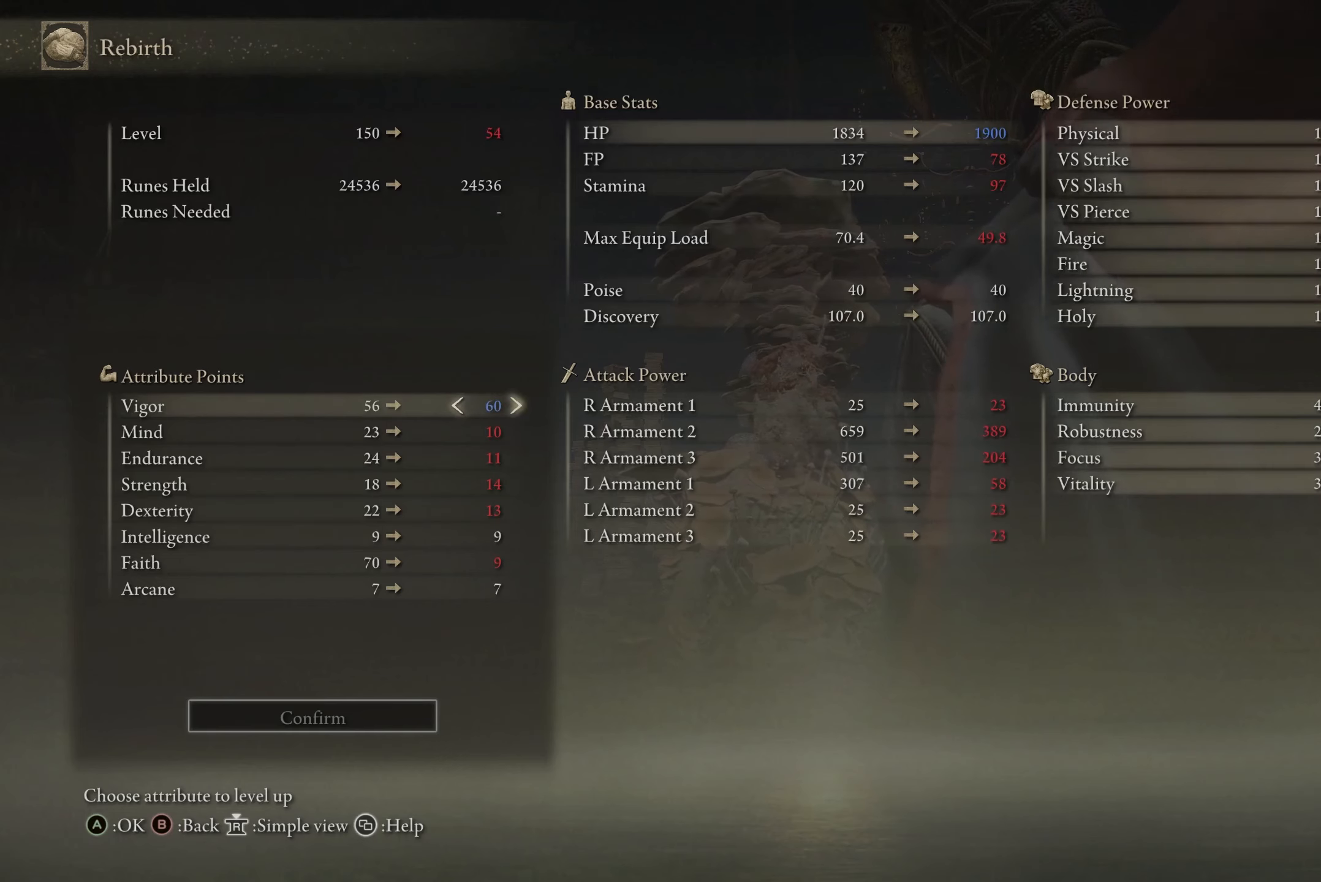
Gameplay with a controller (Xbox layout); each line is a JSON object with the inputs held at the frame after it. "events" lists button and stick changes between this image and that frame as [ms after this image, input, new state], when the widget could be followed in between.
{"buttons": [], "left_stick": "center", "right_stick": "center", "events": [[66, "DPAD_RIGHT", "up"]]}
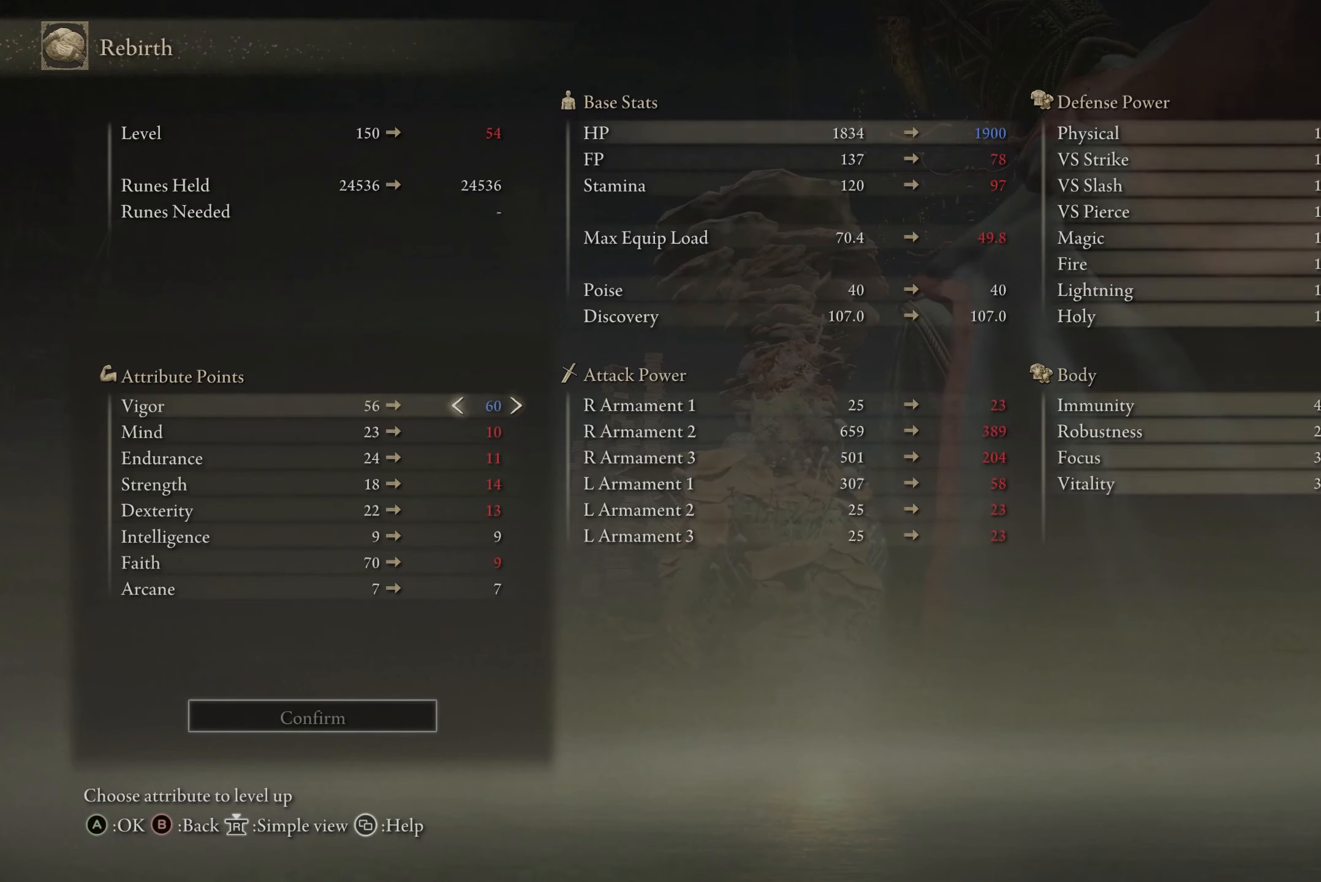
{"buttons": ["DPAD_RIGHT"], "left_stick": "center", "right_stick": "center", "events": [[100, "DPAD_DOWN", "down"], [200, "DPAD_DOWN", "up"], [367, "DPAD_RIGHT", "down"]]}
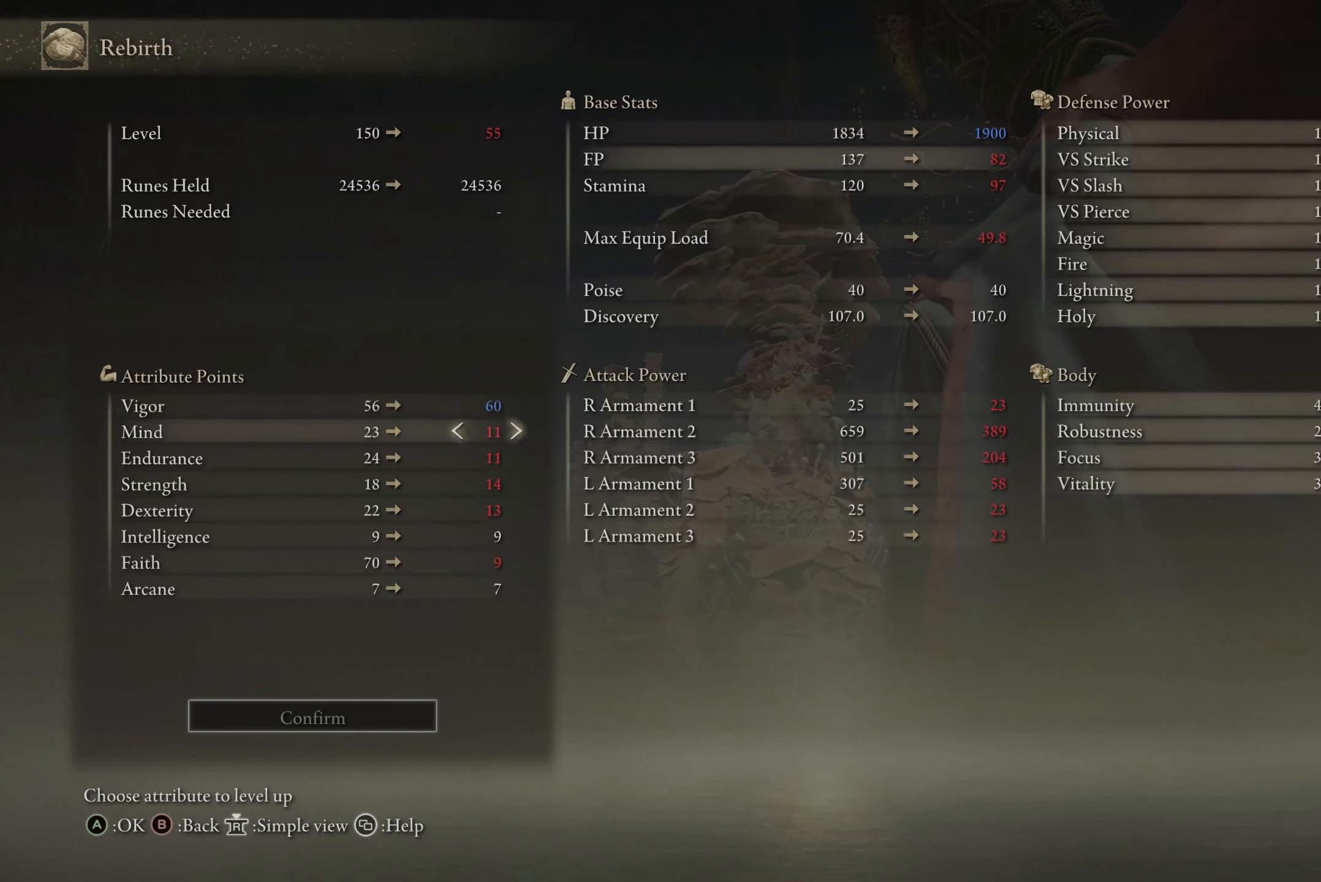
{"buttons": [], "left_stick": "center", "right_stick": "center", "events": [[433, "DPAD_RIGHT", "up"]]}
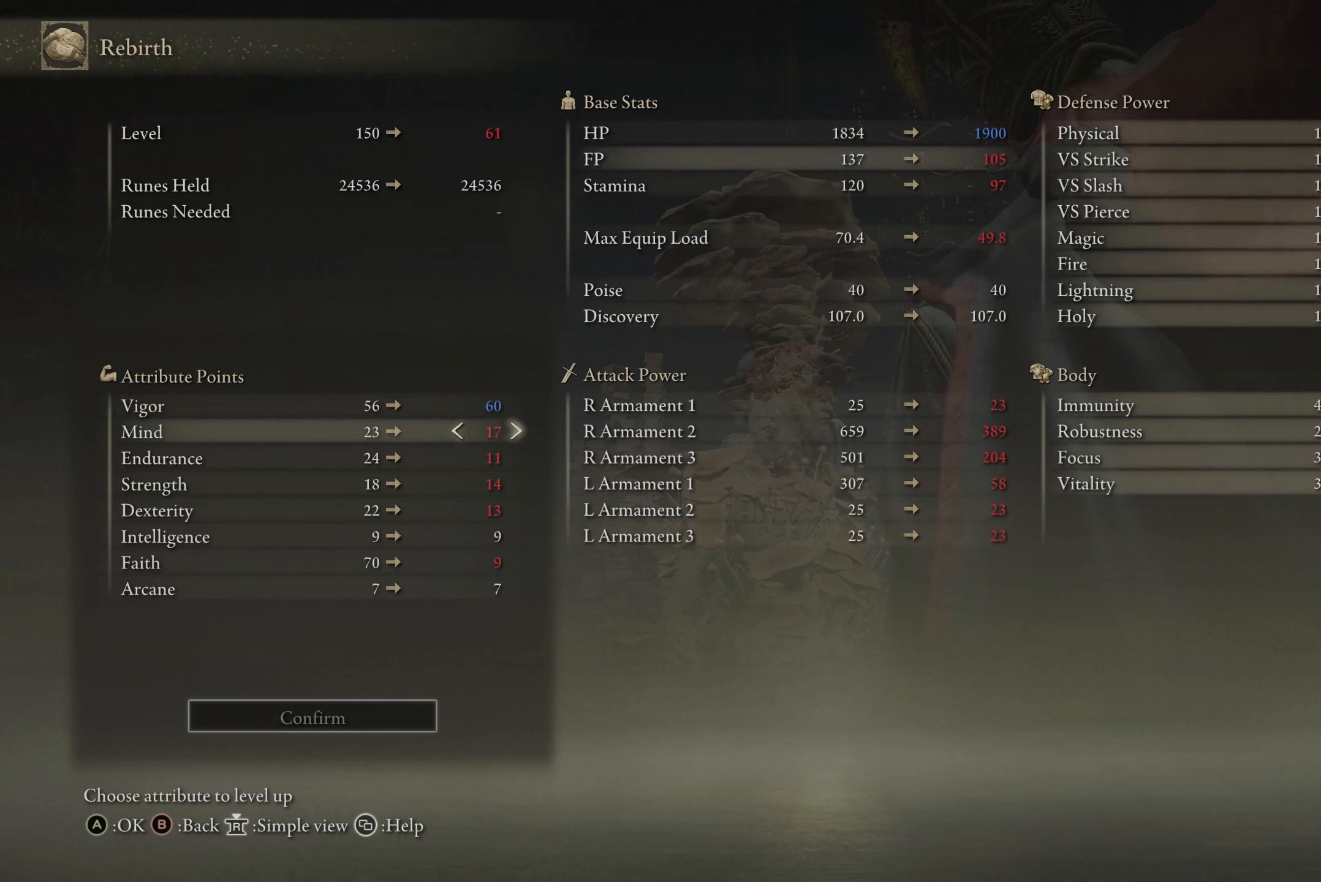
{"buttons": ["DPAD_RIGHT"], "left_stick": "center", "right_stick": "center", "events": [[200, "DPAD_RIGHT", "down"]]}
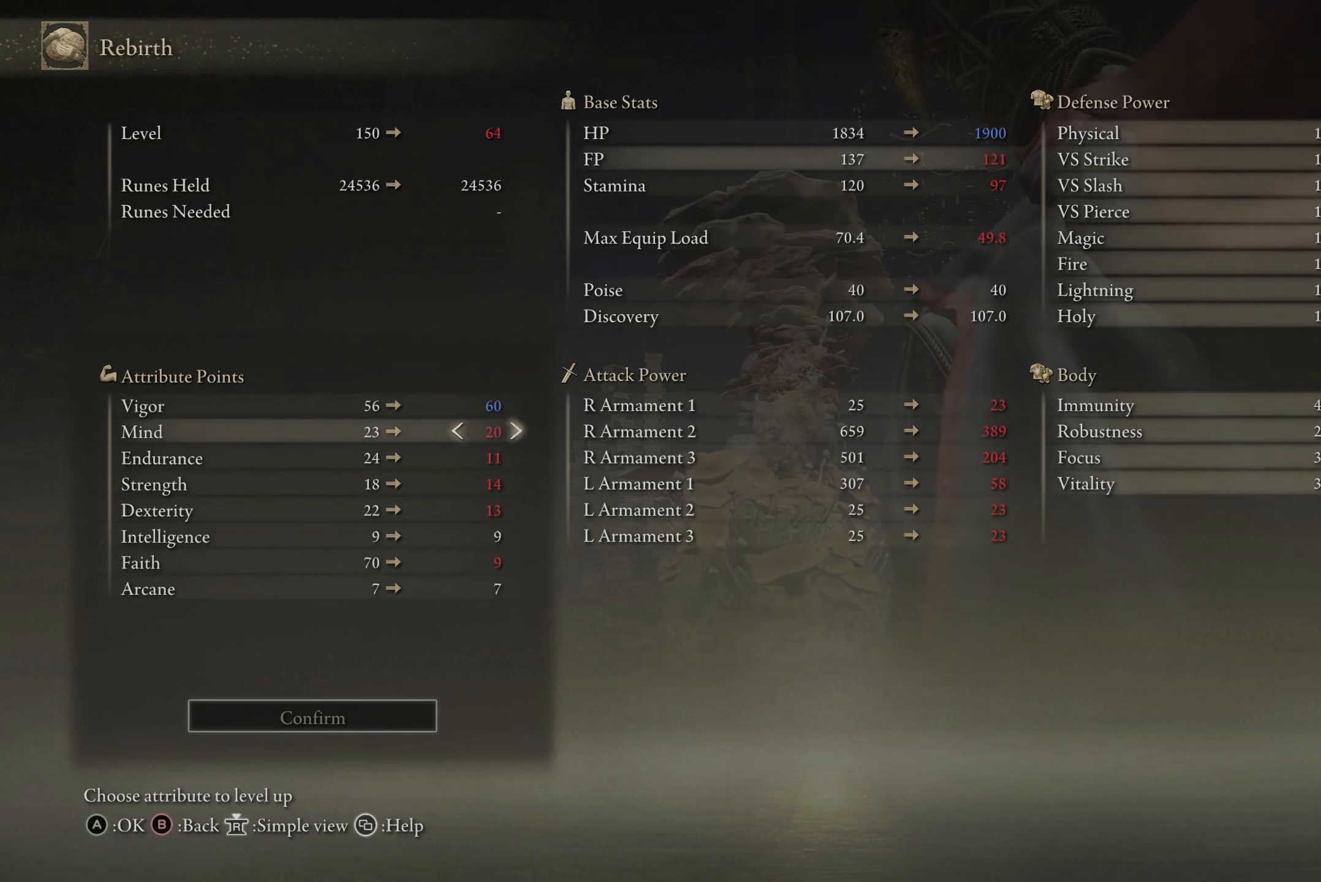
{"buttons": [], "left_stick": "center", "right_stick": "center", "events": [[166, "DPAD_RIGHT", "up"]]}
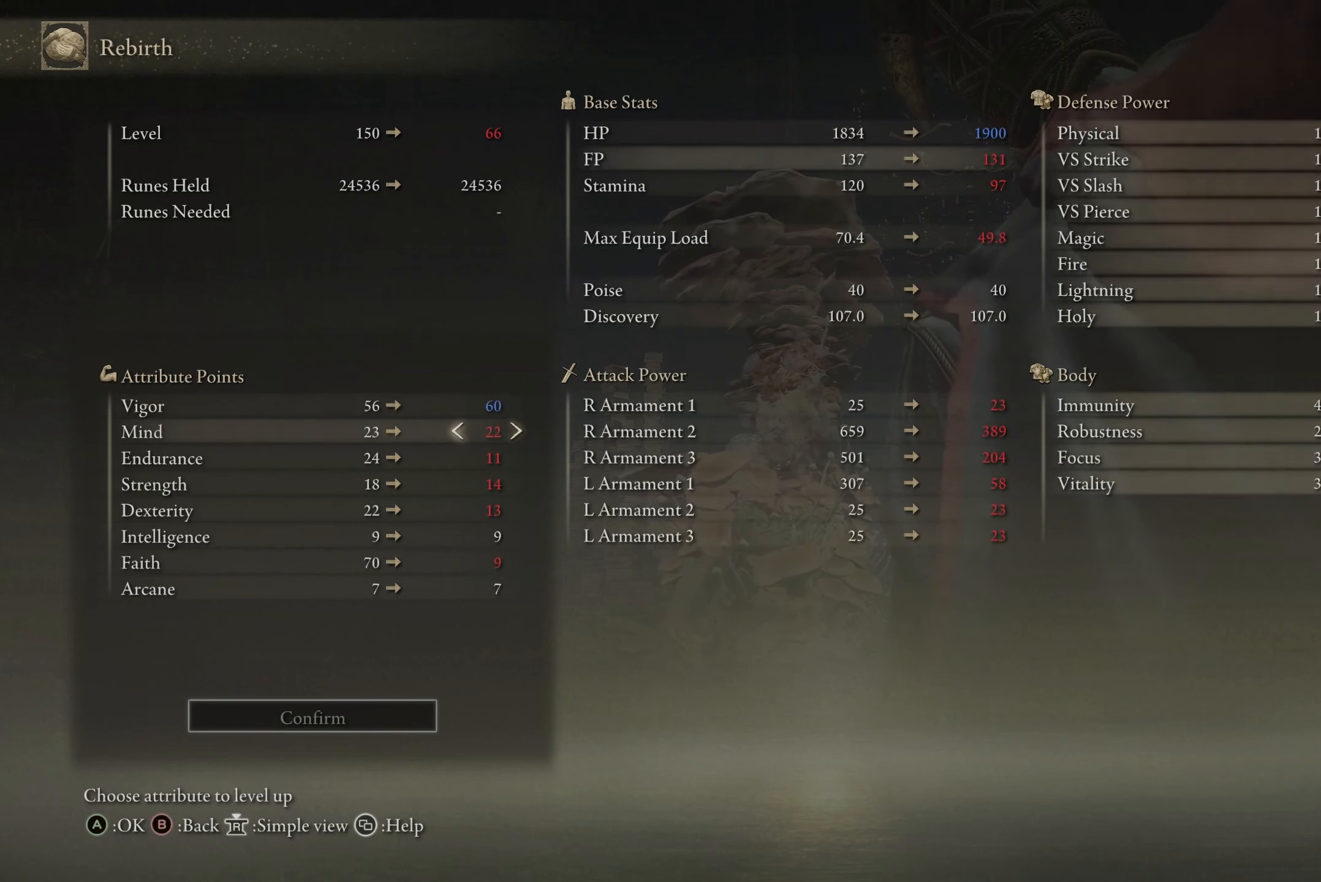
{"buttons": [], "left_stick": "center", "right_stick": "center", "events": [[67, "DPAD_RIGHT", "down"], [167, "DPAD_RIGHT", "up"], [400, "DPAD_DOWN", "down"], [501, "DPAD_DOWN", "up"]]}
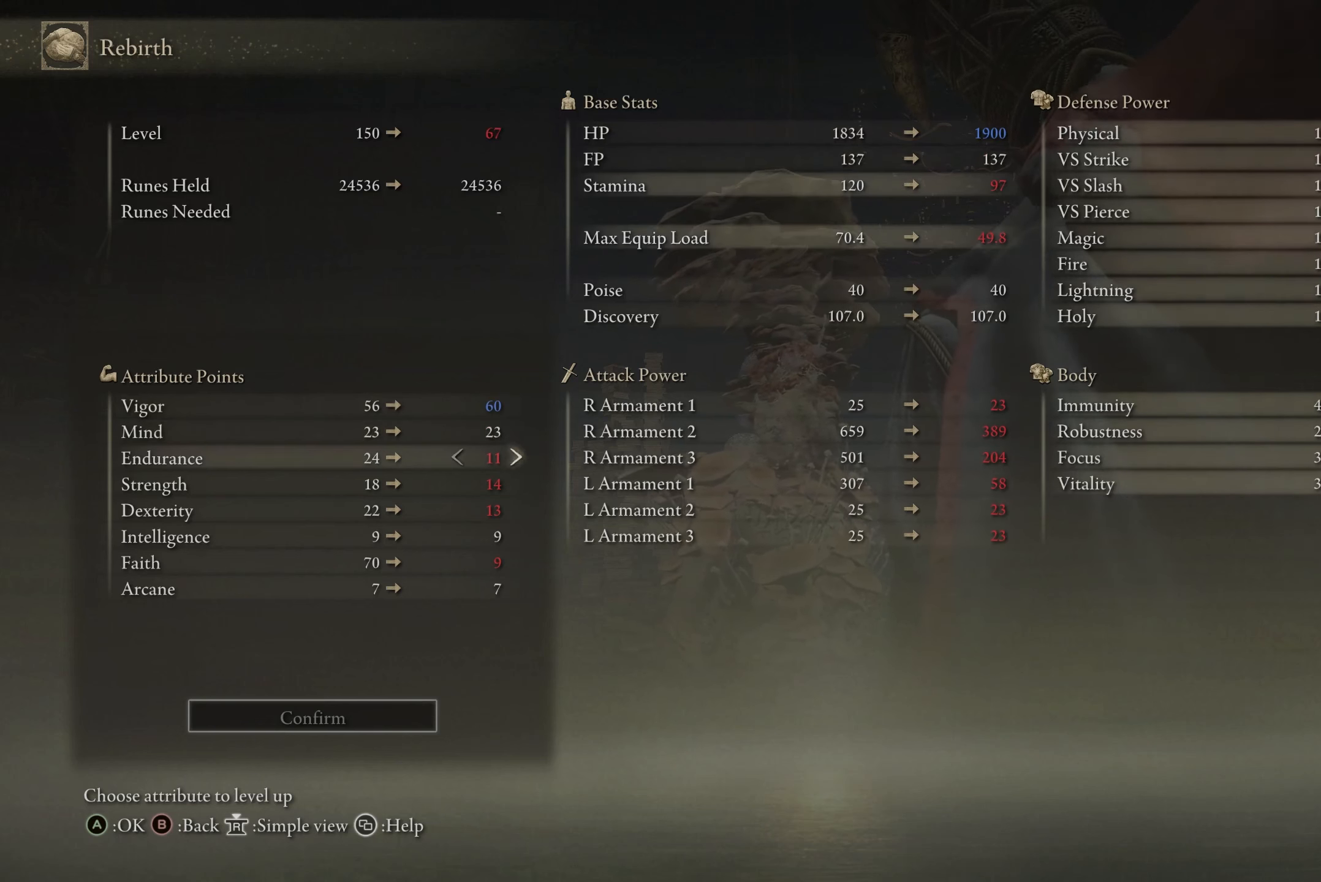
{"buttons": ["DPAD_RIGHT"], "left_stick": "center", "right_stick": "center", "events": [[433, "DPAD_RIGHT", "down"]]}
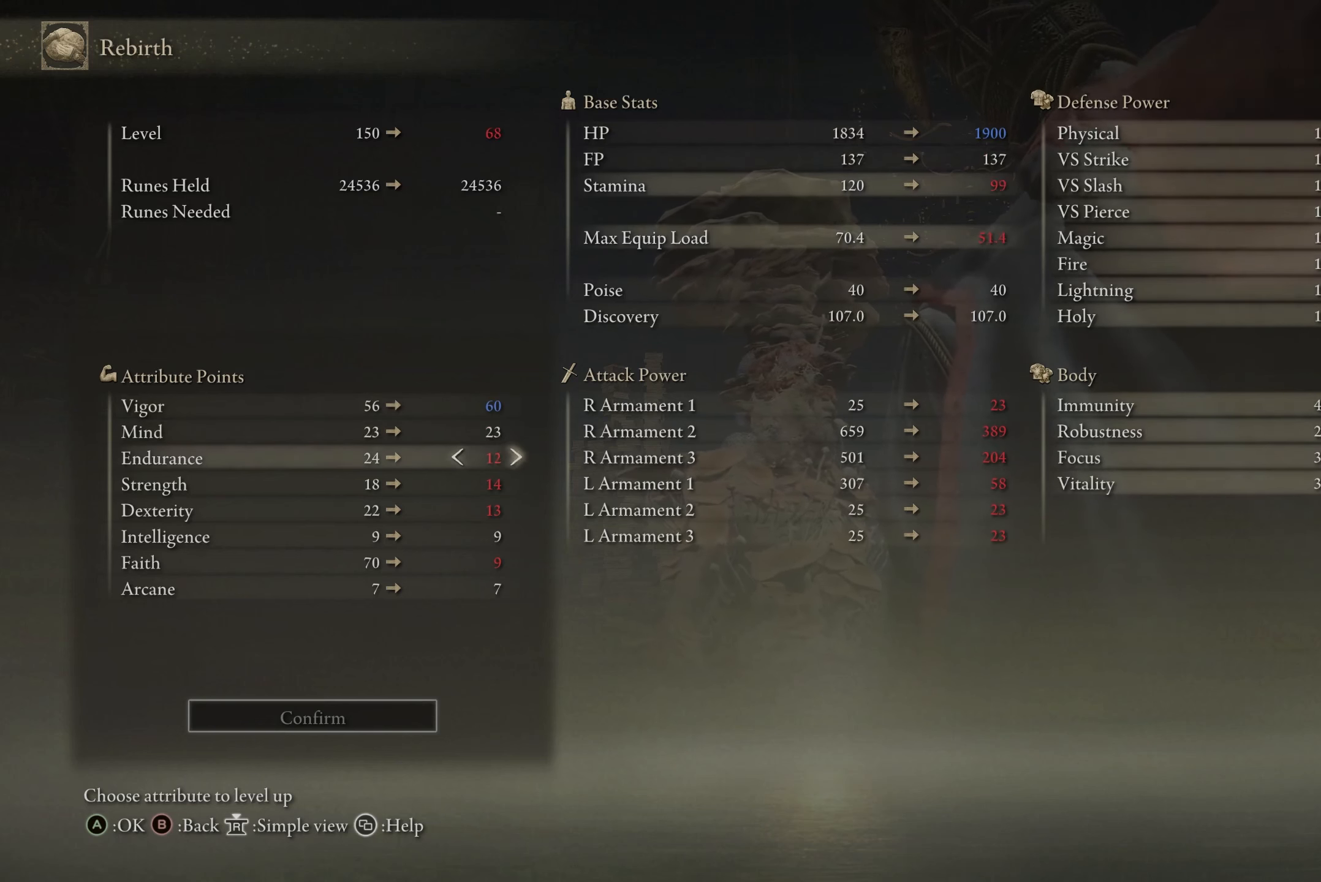
{"buttons": [], "left_stick": "center", "right_stick": "center", "events": [[334, "DPAD_RIGHT", "up"]]}
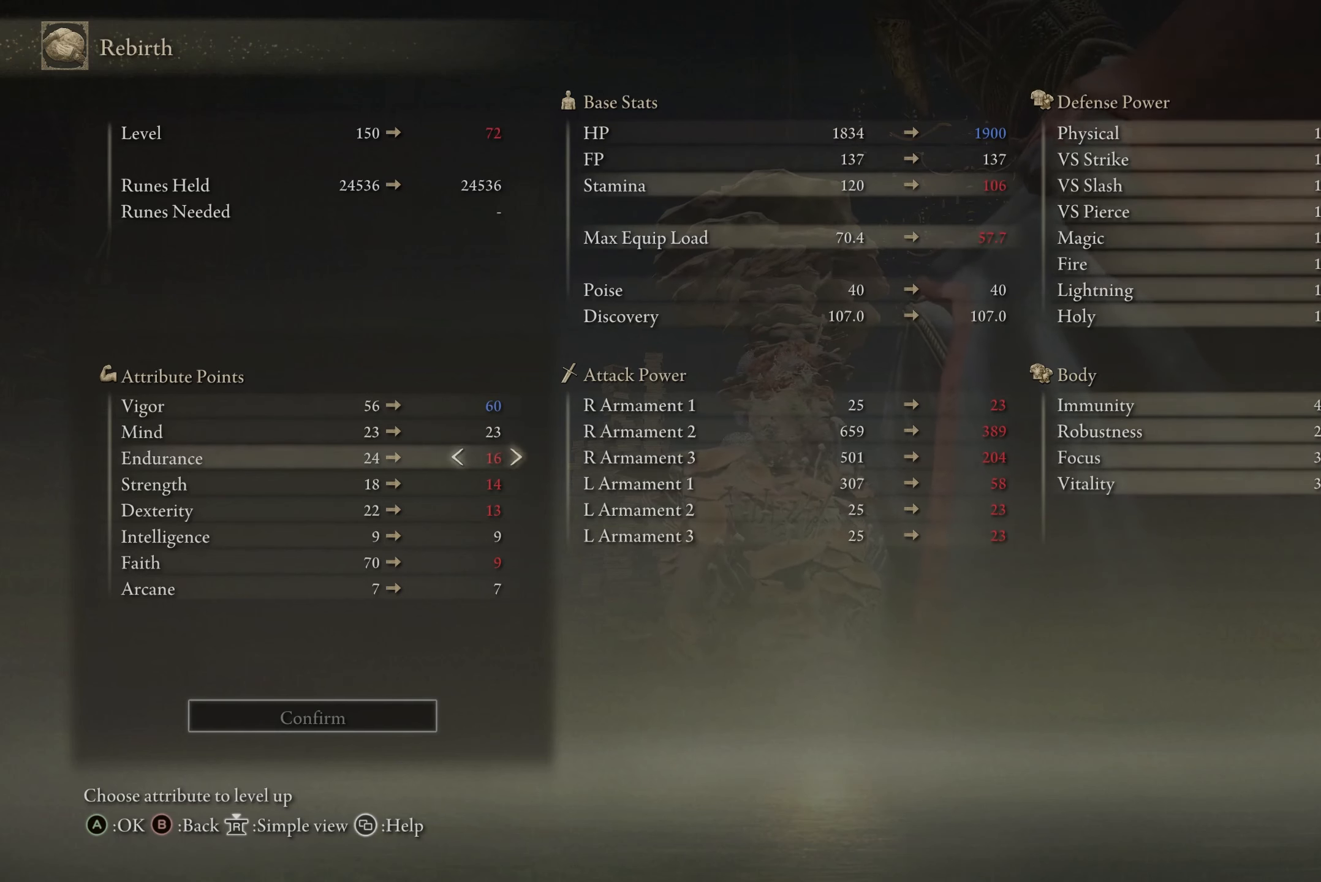
{"buttons": ["DPAD_RIGHT"], "left_stick": "center", "right_stick": "center", "events": [[166, "DPAD_RIGHT", "down"], [266, "DPAD_RIGHT", "up"], [333, "DPAD_RIGHT", "down"], [433, "DPAD_RIGHT", "up"], [500, "DPAD_RIGHT", "down"]]}
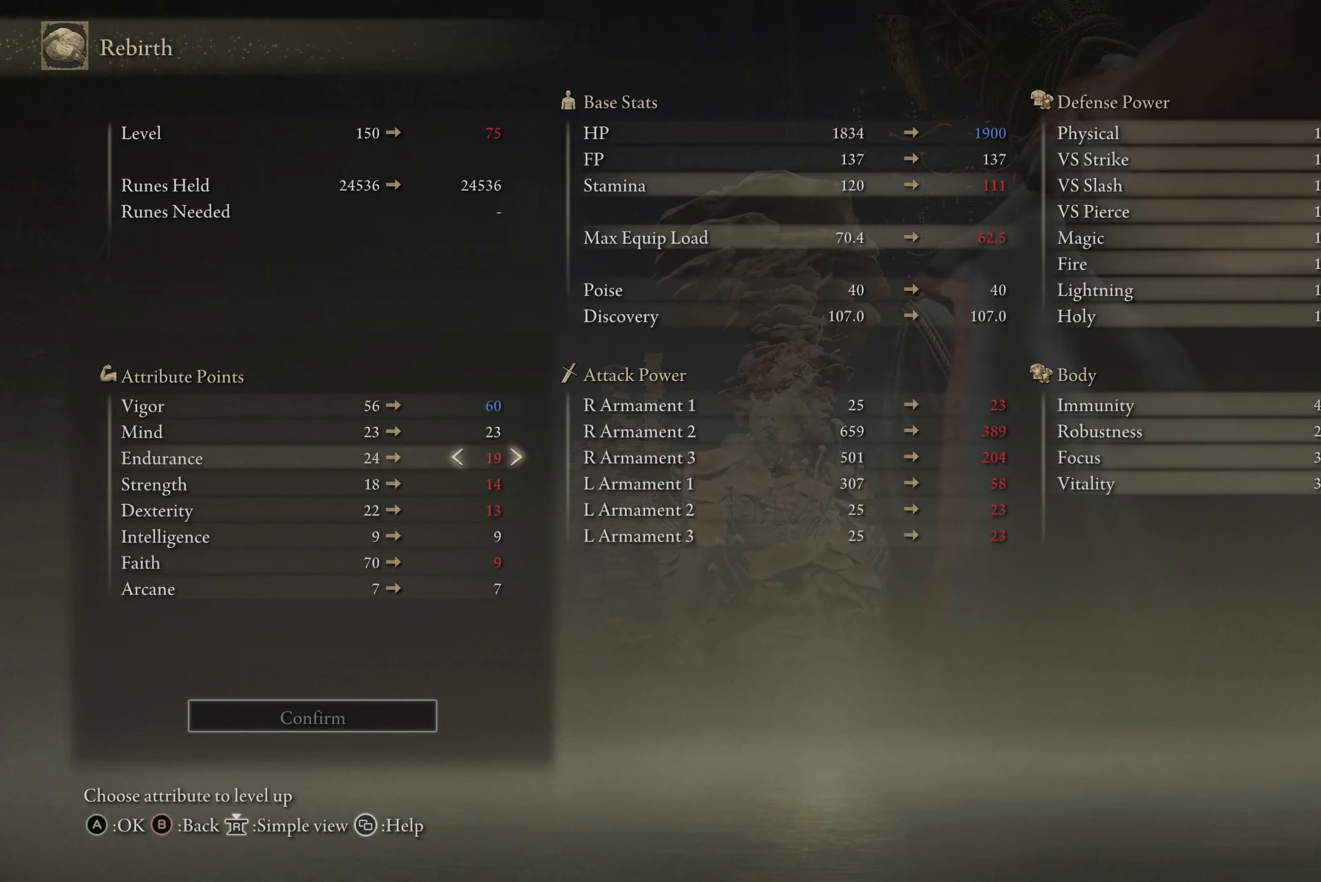
{"buttons": [], "left_stick": "center", "right_stick": "center", "events": [[467, "DPAD_RIGHT", "up"]]}
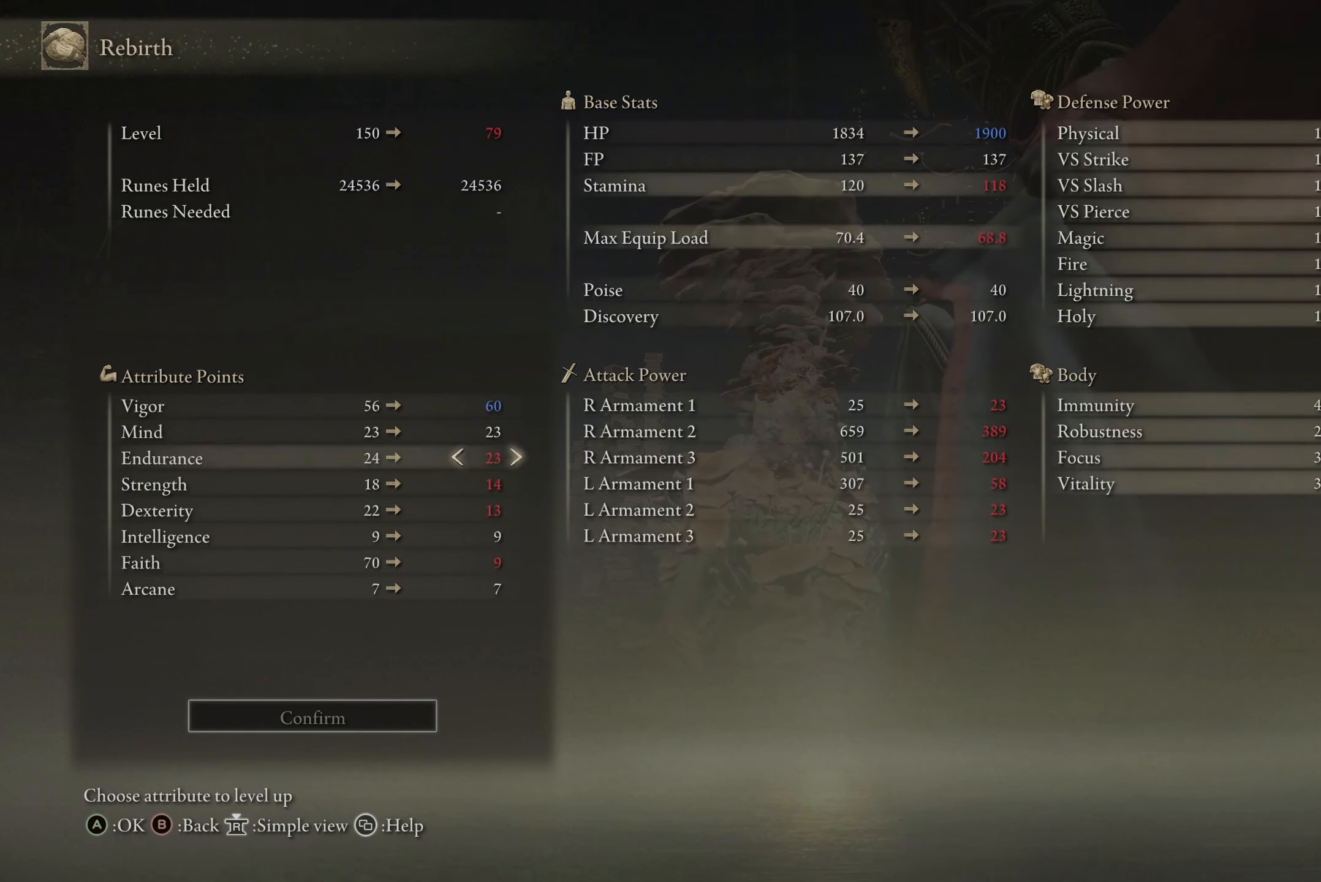
{"buttons": [], "left_stick": "center", "right_stick": "center", "events": [[166, "DPAD_RIGHT", "down"], [266, "DPAD_RIGHT", "up"]]}
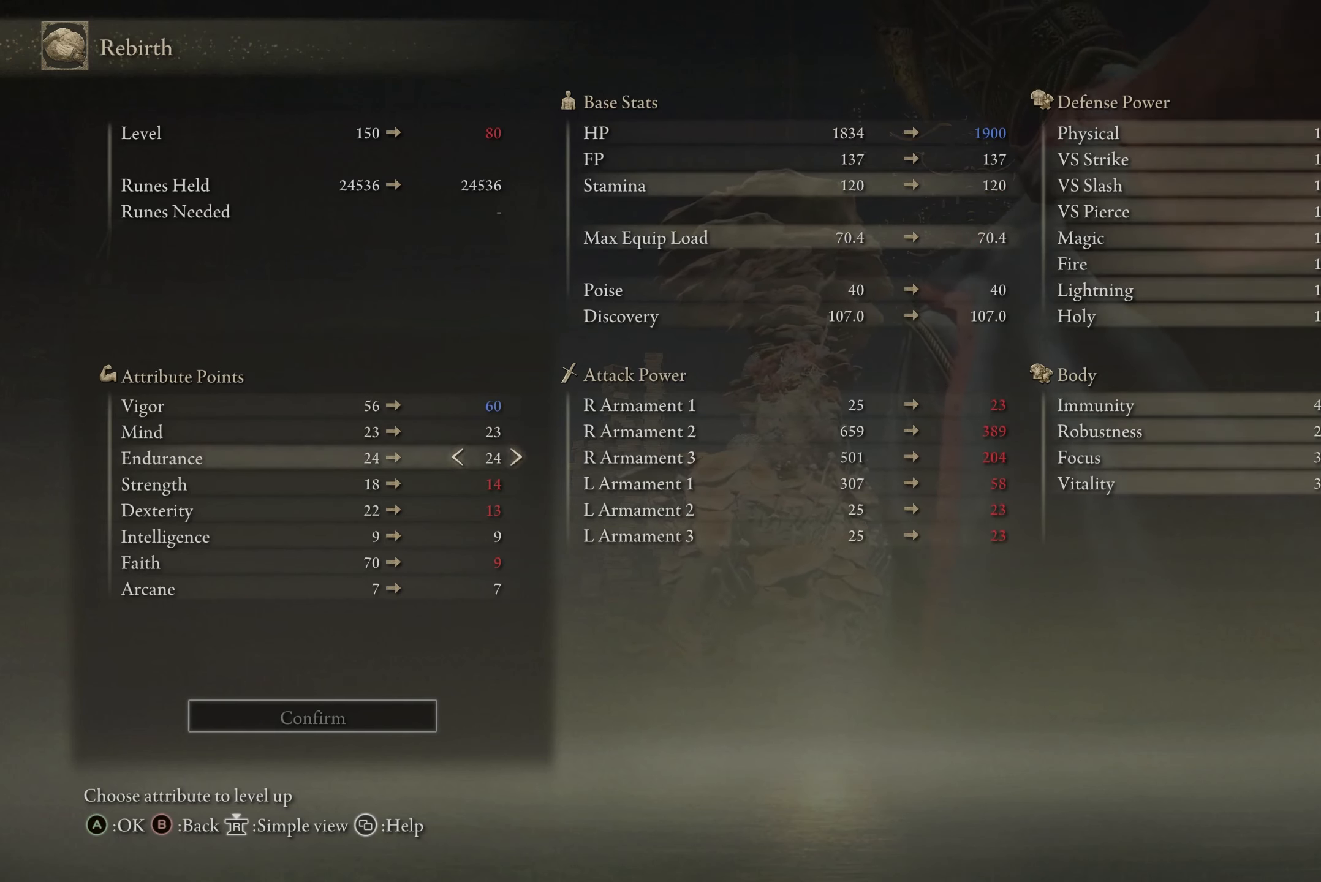
{"buttons": ["DPAD_RIGHT"], "left_stick": "center", "right_stick": "center", "events": [[33, "DPAD_DOWN", "down"], [133, "DPAD_DOWN", "up"], [400, "DPAD_RIGHT", "down"]]}
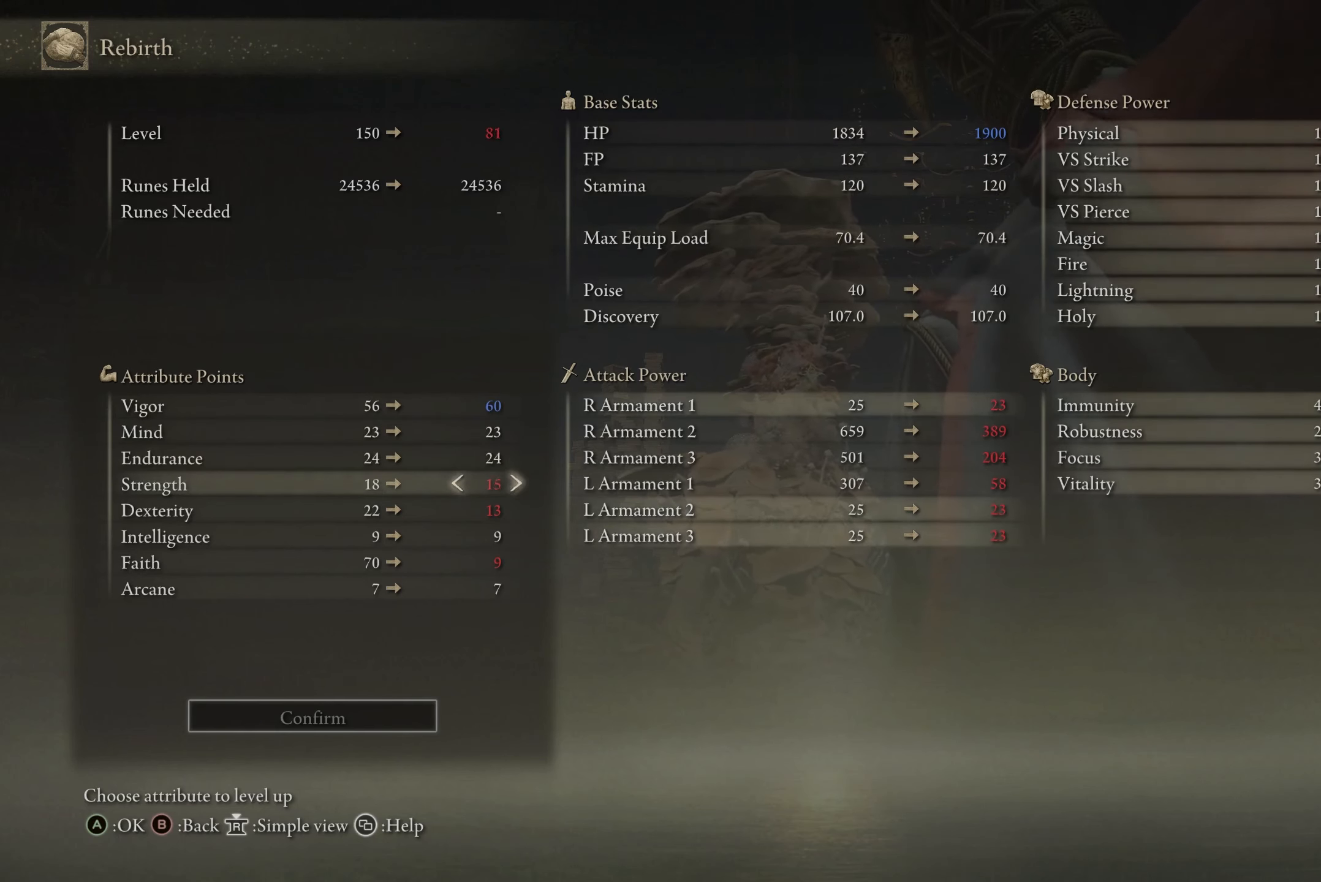
{"buttons": [], "left_stick": "center", "right_stick": "center", "events": [[333, "DPAD_RIGHT", "up"]]}
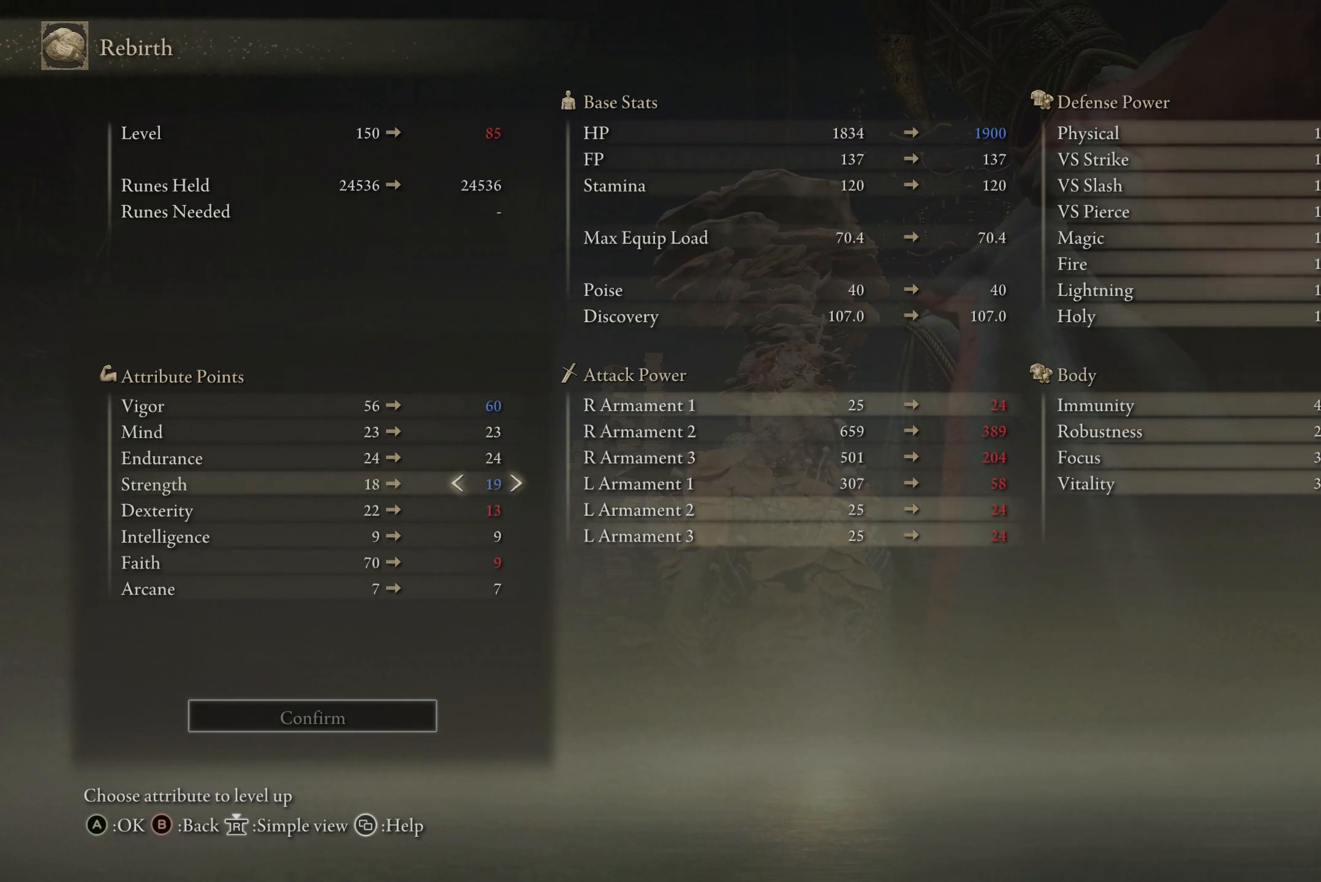
{"buttons": [], "left_stick": "center", "right_stick": "center", "events": [[400, "DPAD_LEFT", "down"], [501, "DPAD_LEFT", "up"]]}
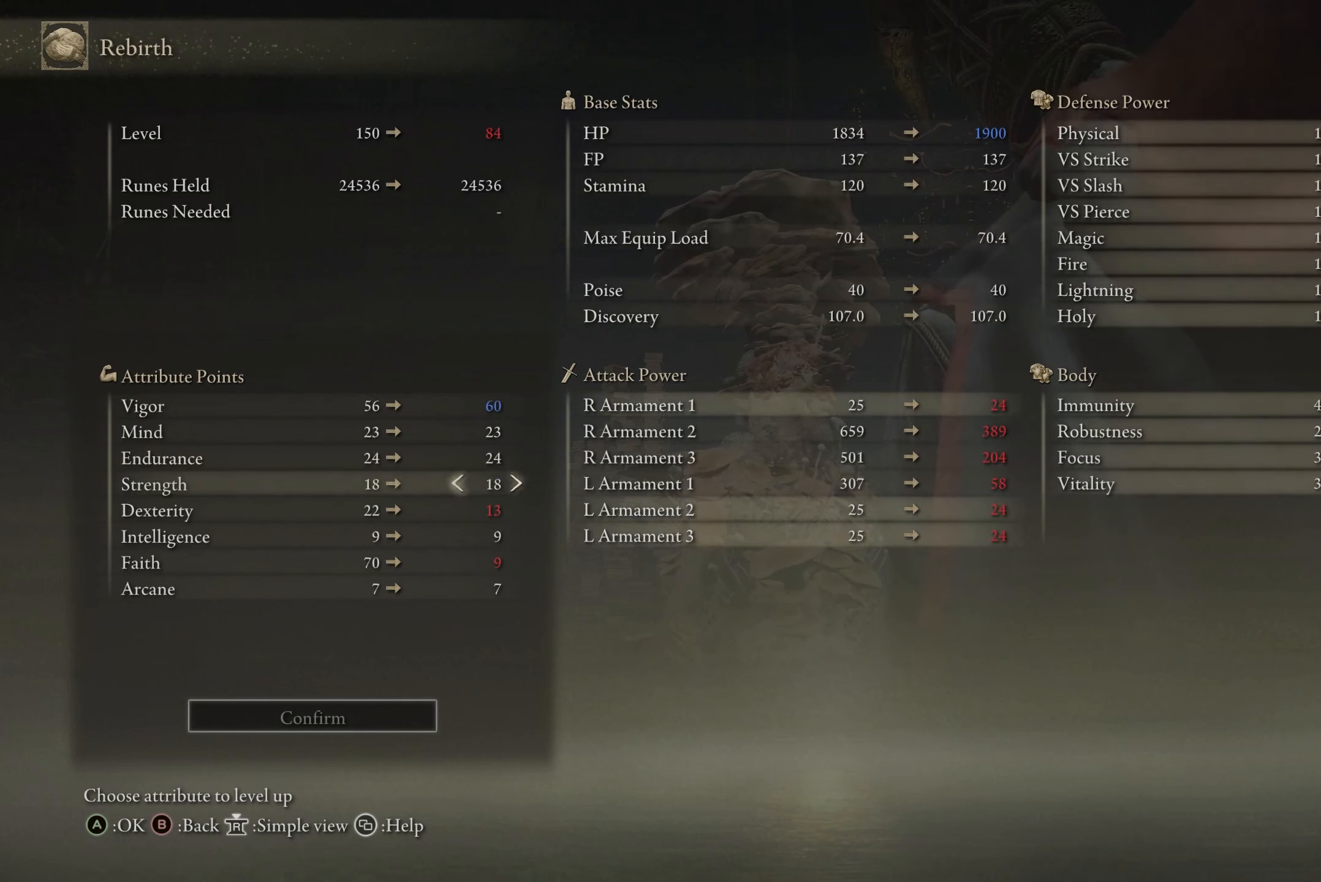
{"buttons": ["DPAD_RIGHT"], "left_stick": "center", "right_stick": "center", "events": [[200, "DPAD_DOWN", "down"], [266, "DPAD_DOWN", "up"], [500, "DPAD_RIGHT", "down"]]}
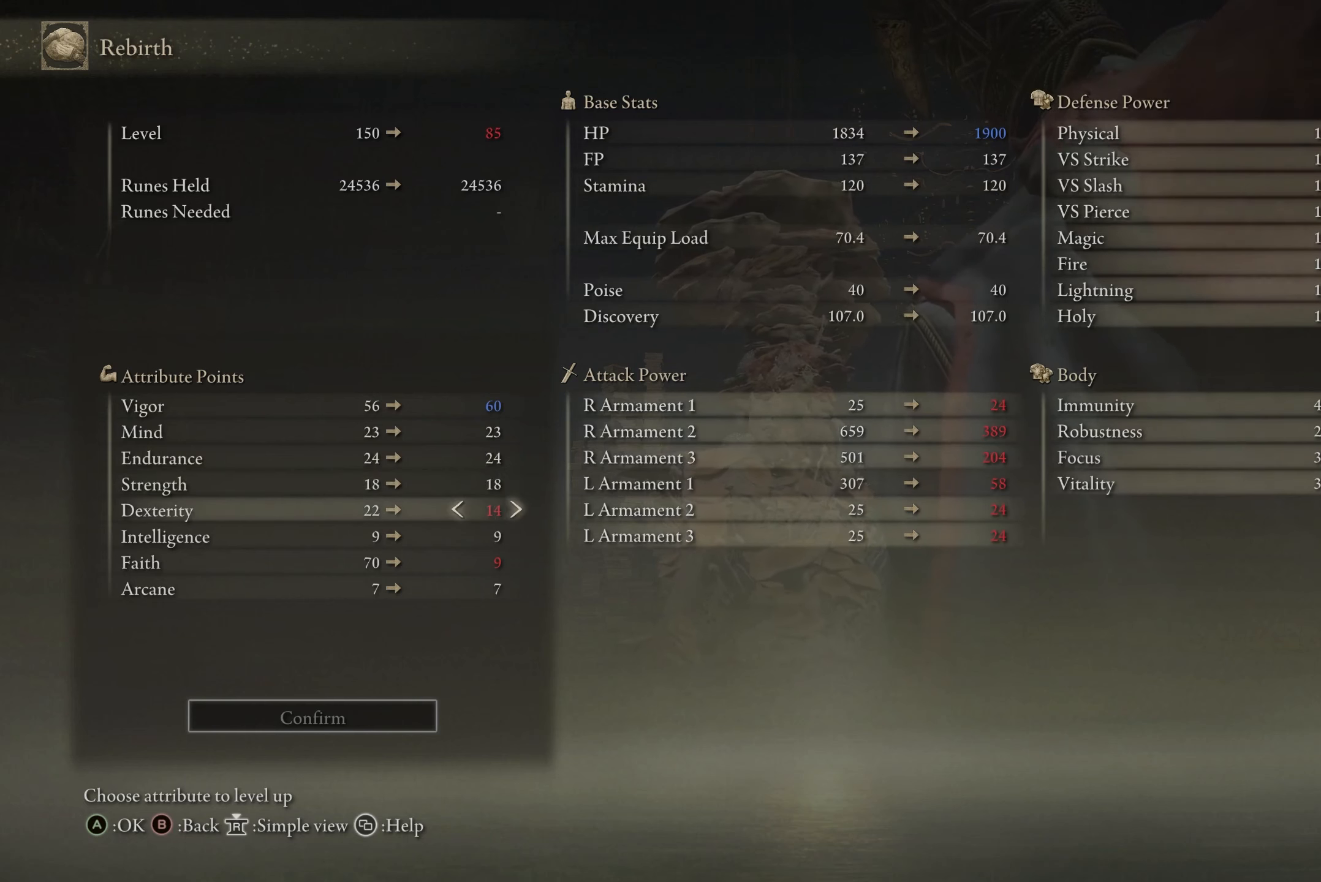
{"buttons": ["DPAD_RIGHT"], "left_stick": "center", "right_stick": "center", "events": [[300, "DPAD_RIGHT", "up"], [501, "DPAD_RIGHT", "down"]]}
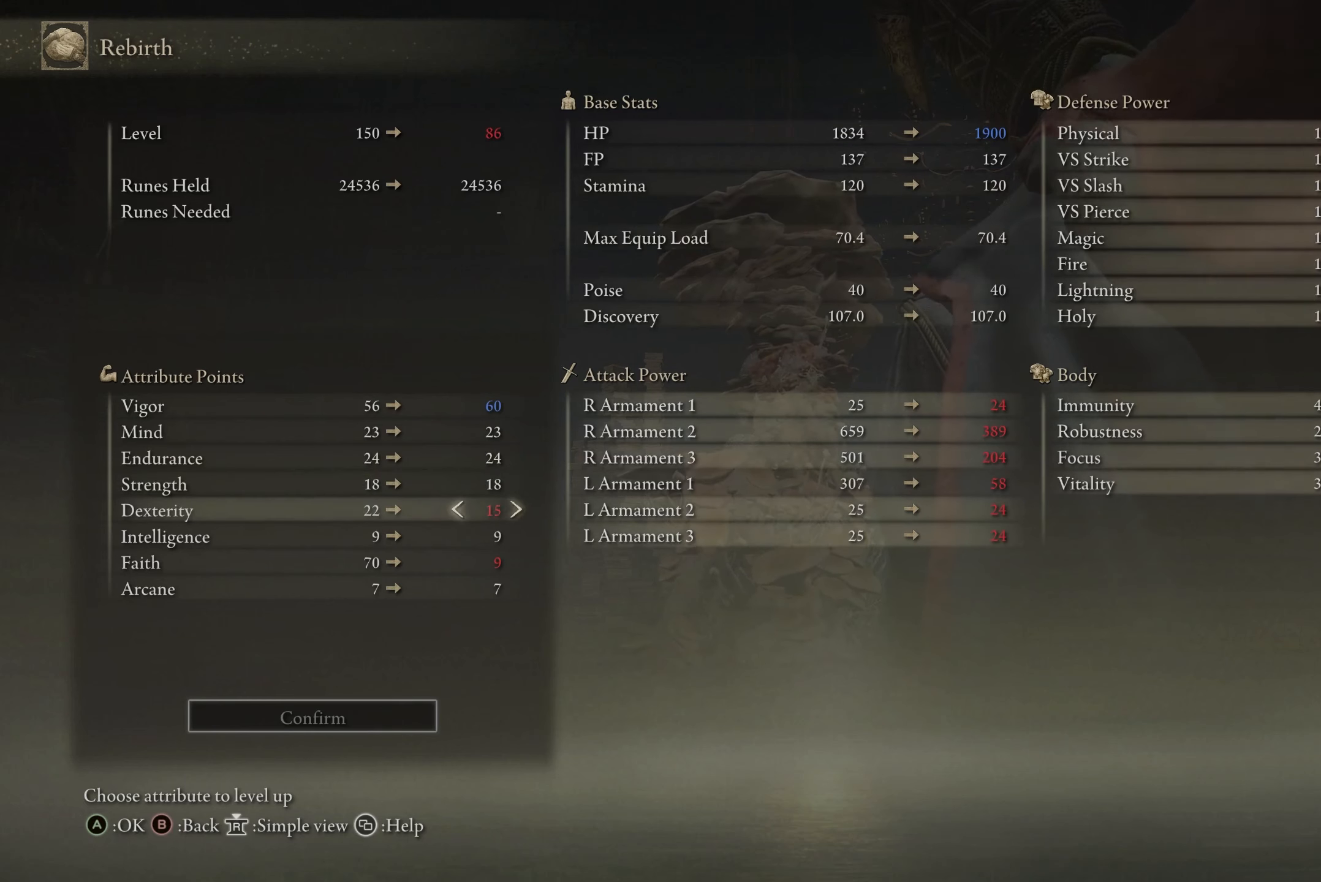
{"buttons": [], "left_stick": "center", "right_stick": "center", "events": [[100, "DPAD_RIGHT", "up"], [166, "DPAD_RIGHT", "down"], [400, "DPAD_RIGHT", "up"]]}
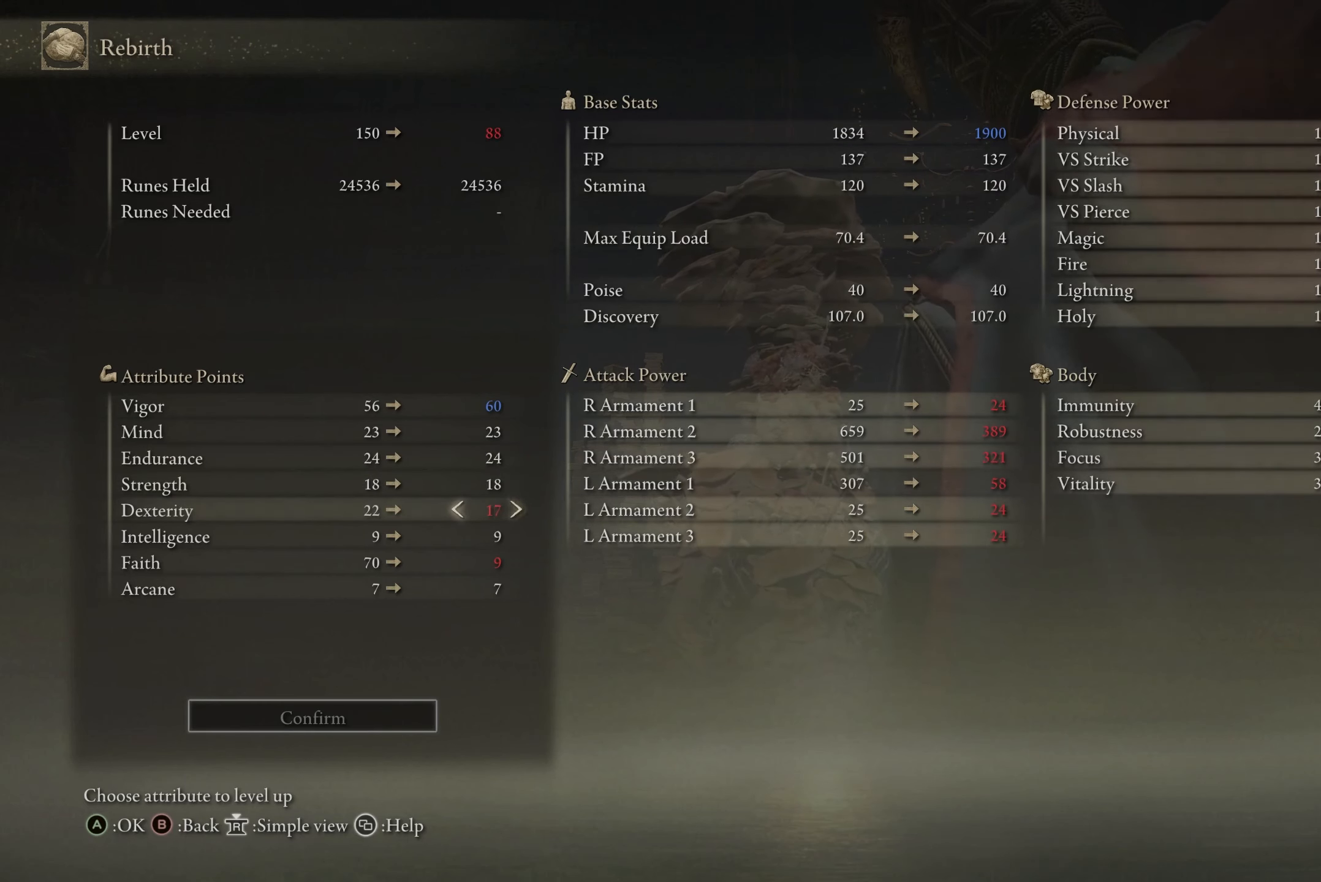
{"buttons": [], "left_stick": "center", "right_stick": "center", "events": [[67, "DPAD_RIGHT", "down"], [133, "DPAD_RIGHT", "up"], [234, "DPAD_RIGHT", "down"], [300, "DPAD_RIGHT", "up"], [367, "DPAD_RIGHT", "down"], [467, "DPAD_RIGHT", "up"]]}
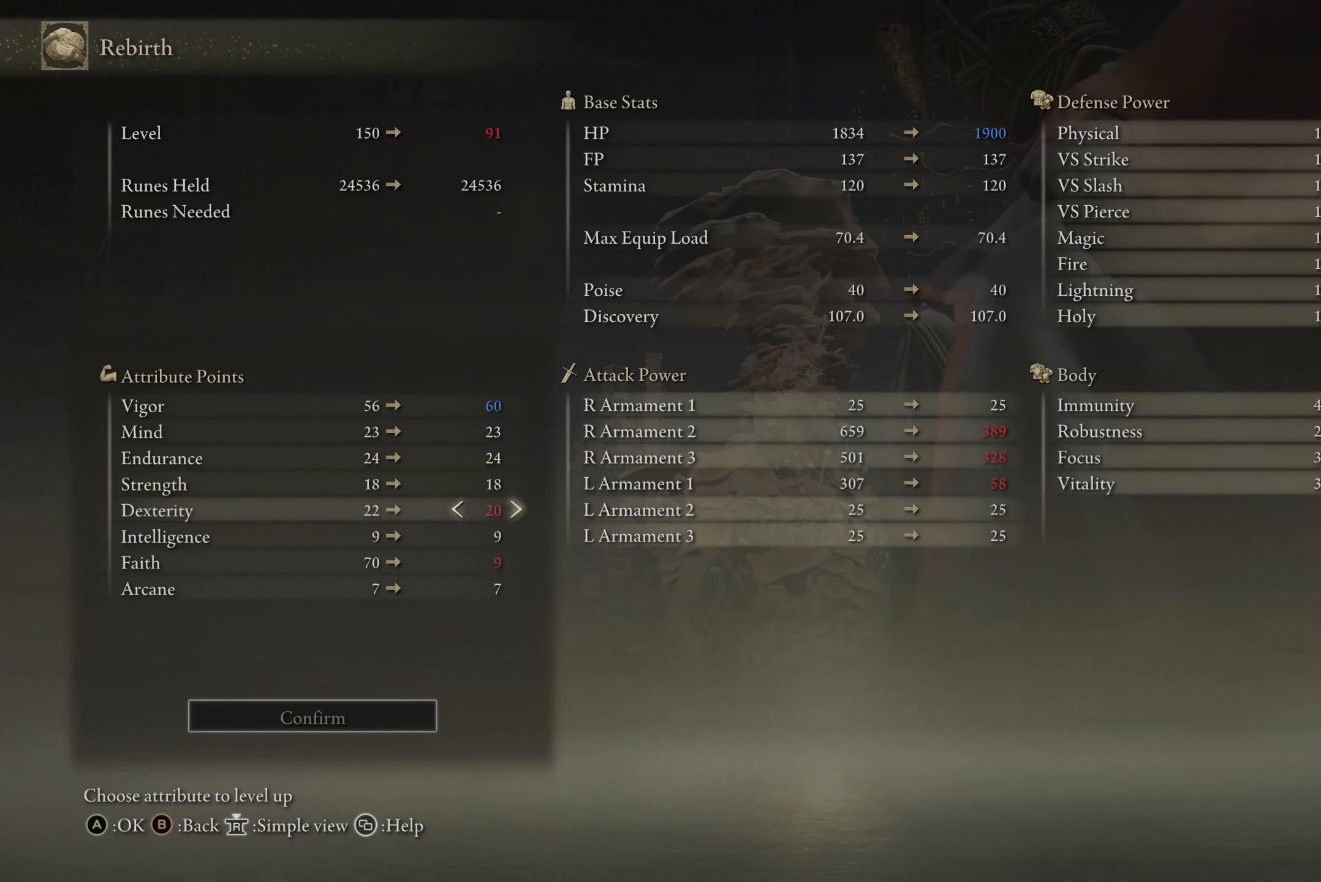
{"buttons": ["DPAD_RIGHT"], "left_stick": "center", "right_stick": "center", "events": [[33, "DPAD_RIGHT", "down"], [133, "DPAD_RIGHT", "up"], [400, "DPAD_RIGHT", "down"]]}
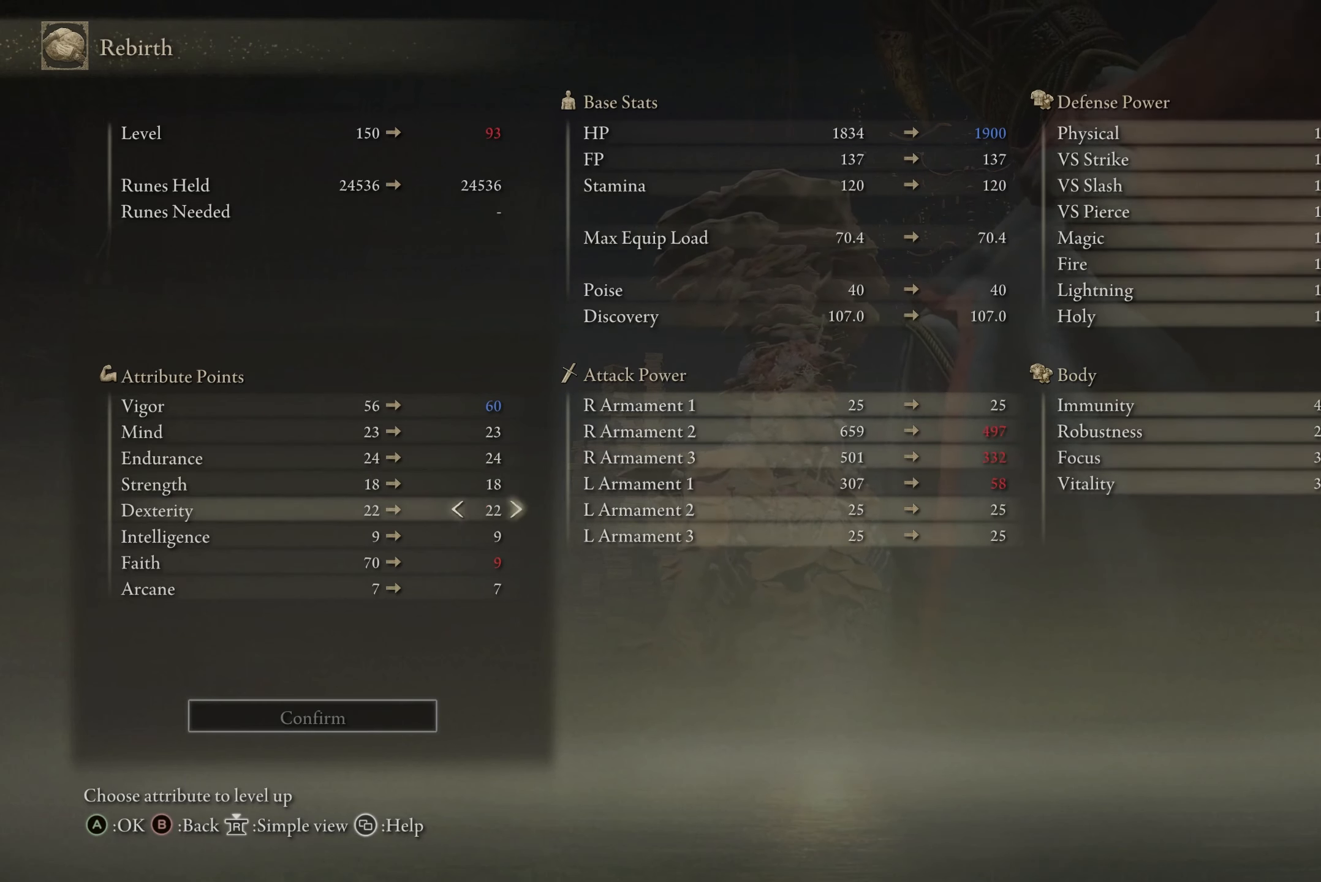
{"buttons": ["DPAD_DOWN"], "left_stick": "center", "right_stick": "center", "events": [[33, "DPAD_RIGHT", "up"], [267, "DPAD_DOWN", "down"], [367, "DPAD_DOWN", "up"], [433, "DPAD_DOWN", "down"]]}
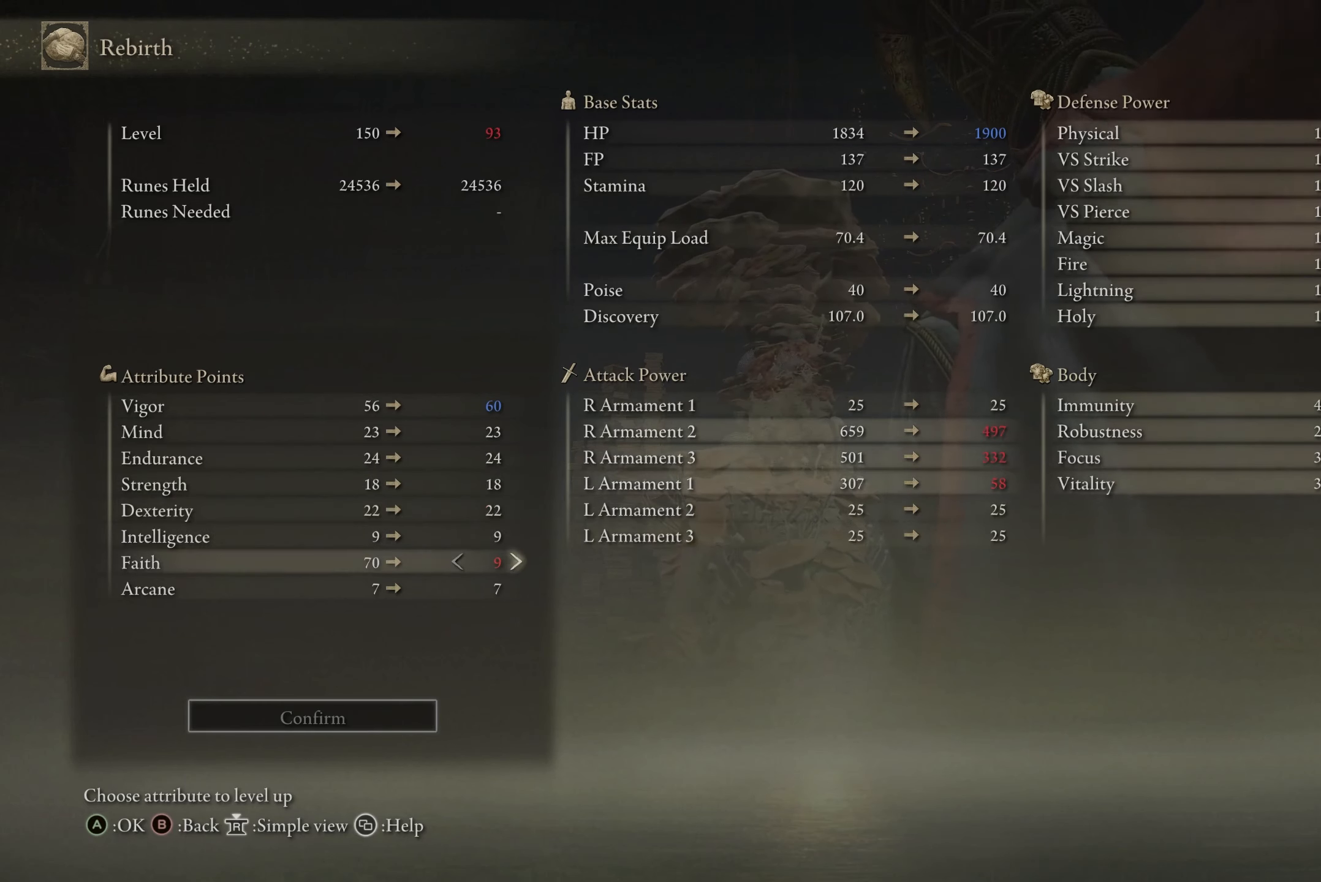
{"buttons": ["DPAD_RIGHT"], "left_stick": "center", "right_stick": "center", "events": [[67, "DPAD_DOWN", "up"], [334, "DPAD_RIGHT", "down"]]}
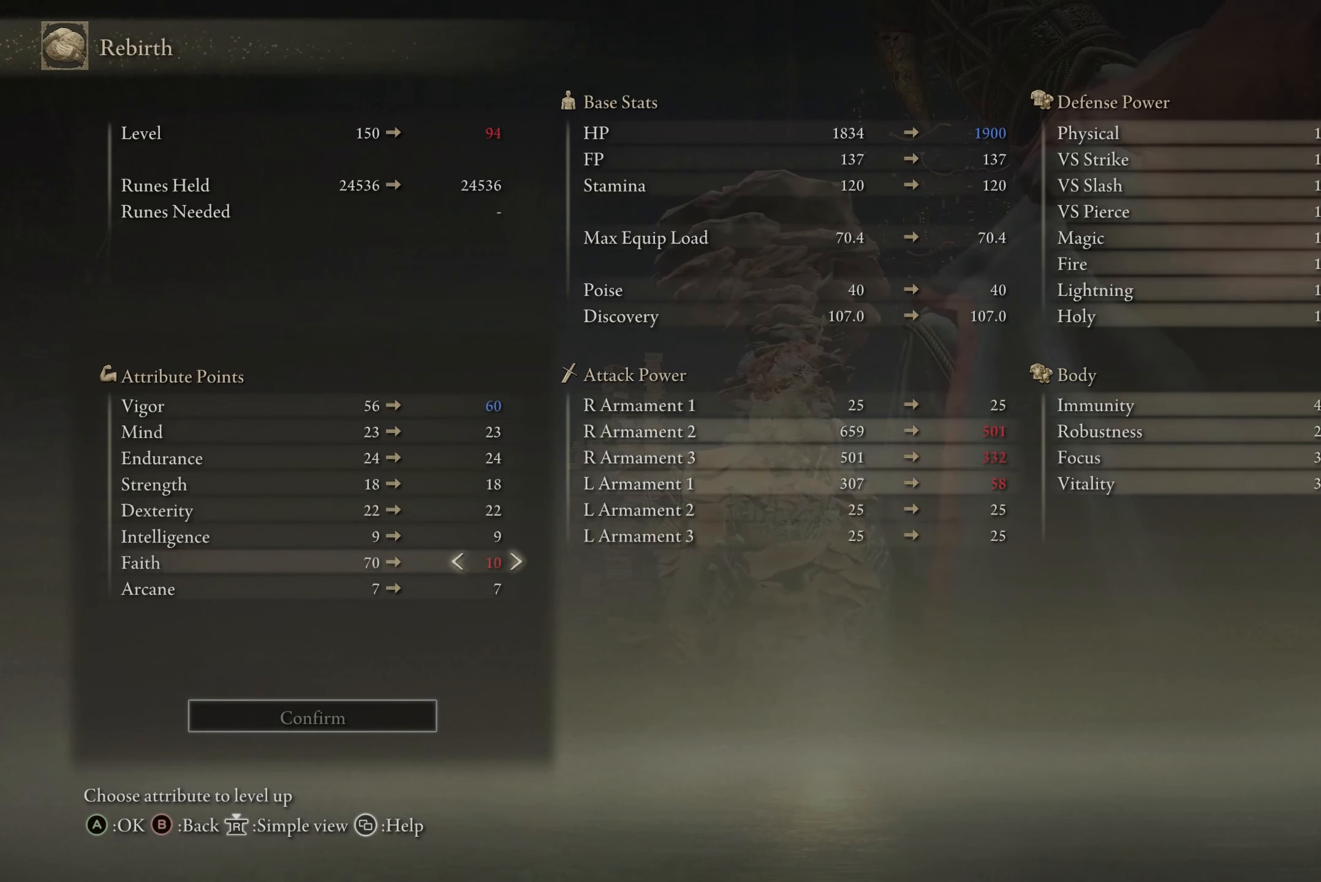
{"buttons": ["DPAD_RIGHT"], "left_stick": "center", "right_stick": "center", "events": []}
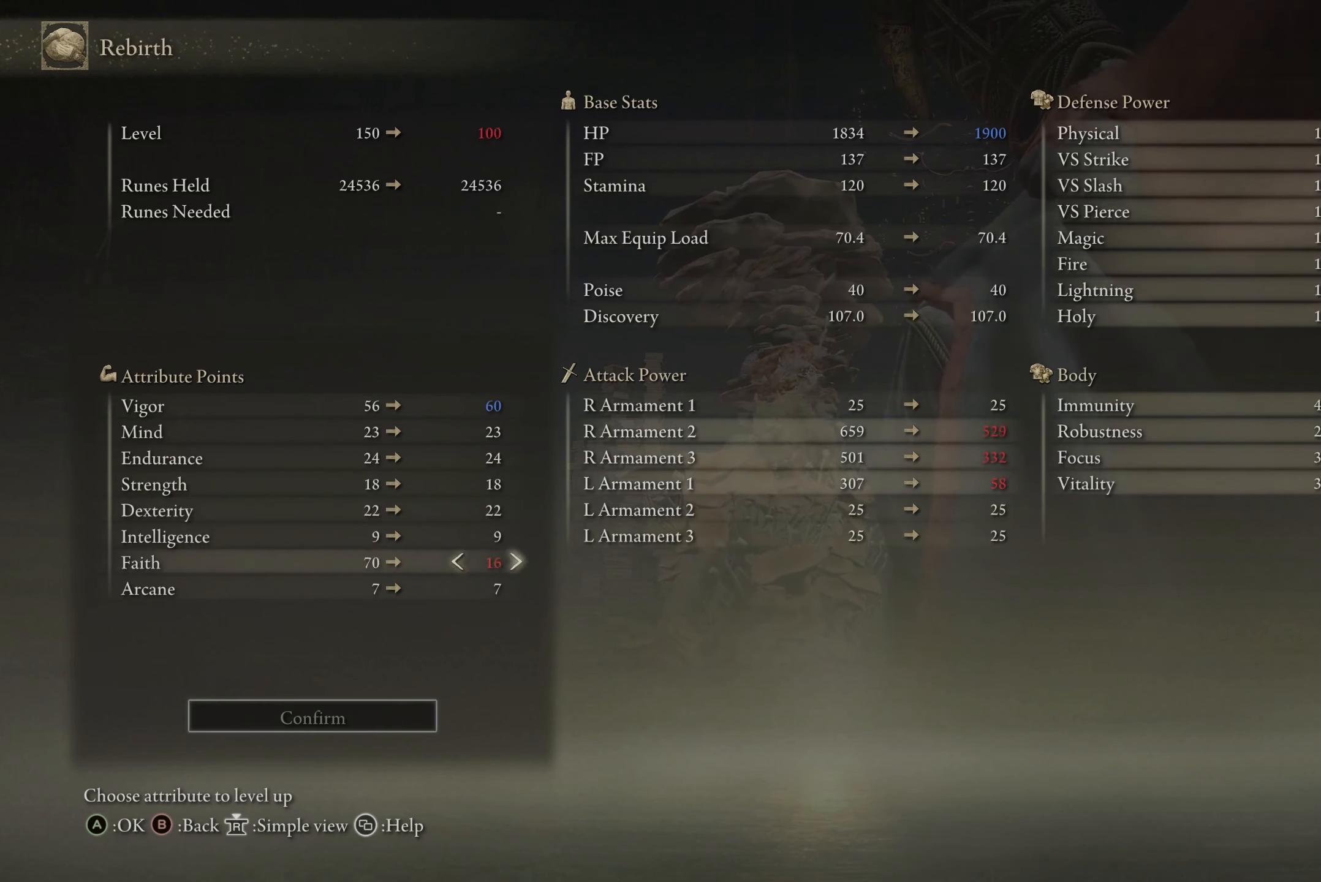
{"buttons": ["DPAD_RIGHT"], "left_stick": "center", "right_stick": "center", "events": []}
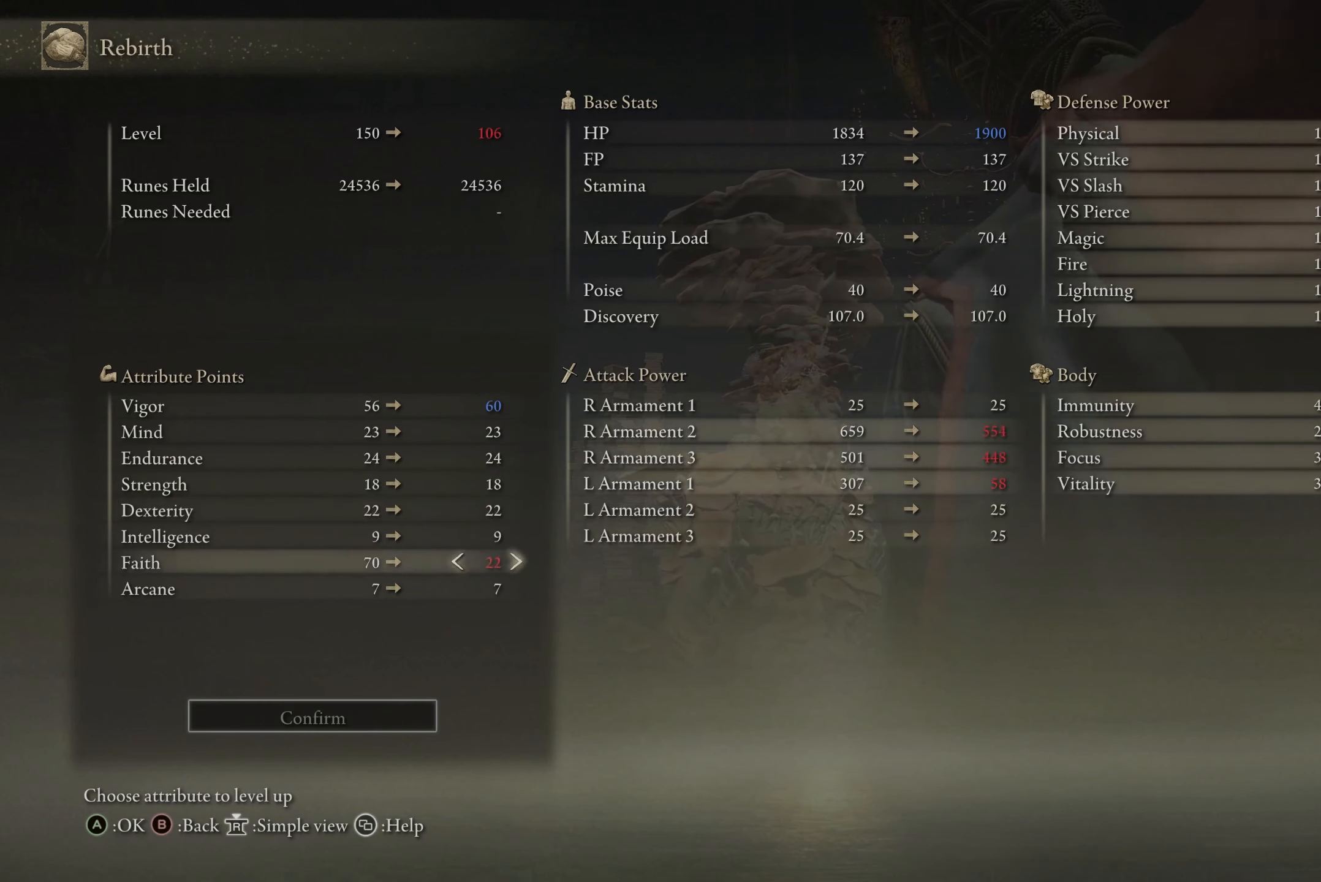
{"buttons": ["DPAD_RIGHT"], "left_stick": "center", "right_stick": "center", "events": []}
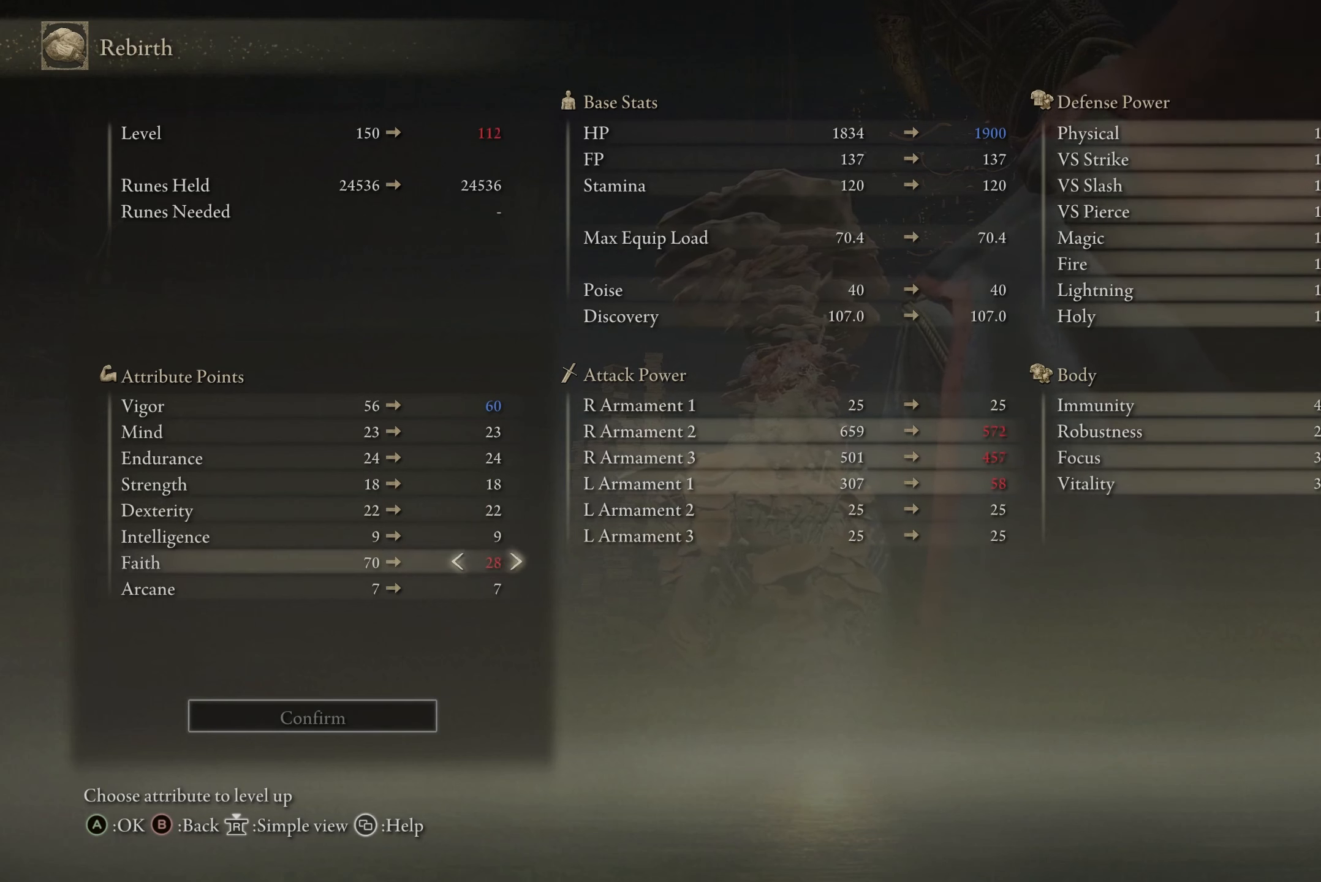
{"buttons": ["DPAD_RIGHT"], "left_stick": "center", "right_stick": "center", "events": []}
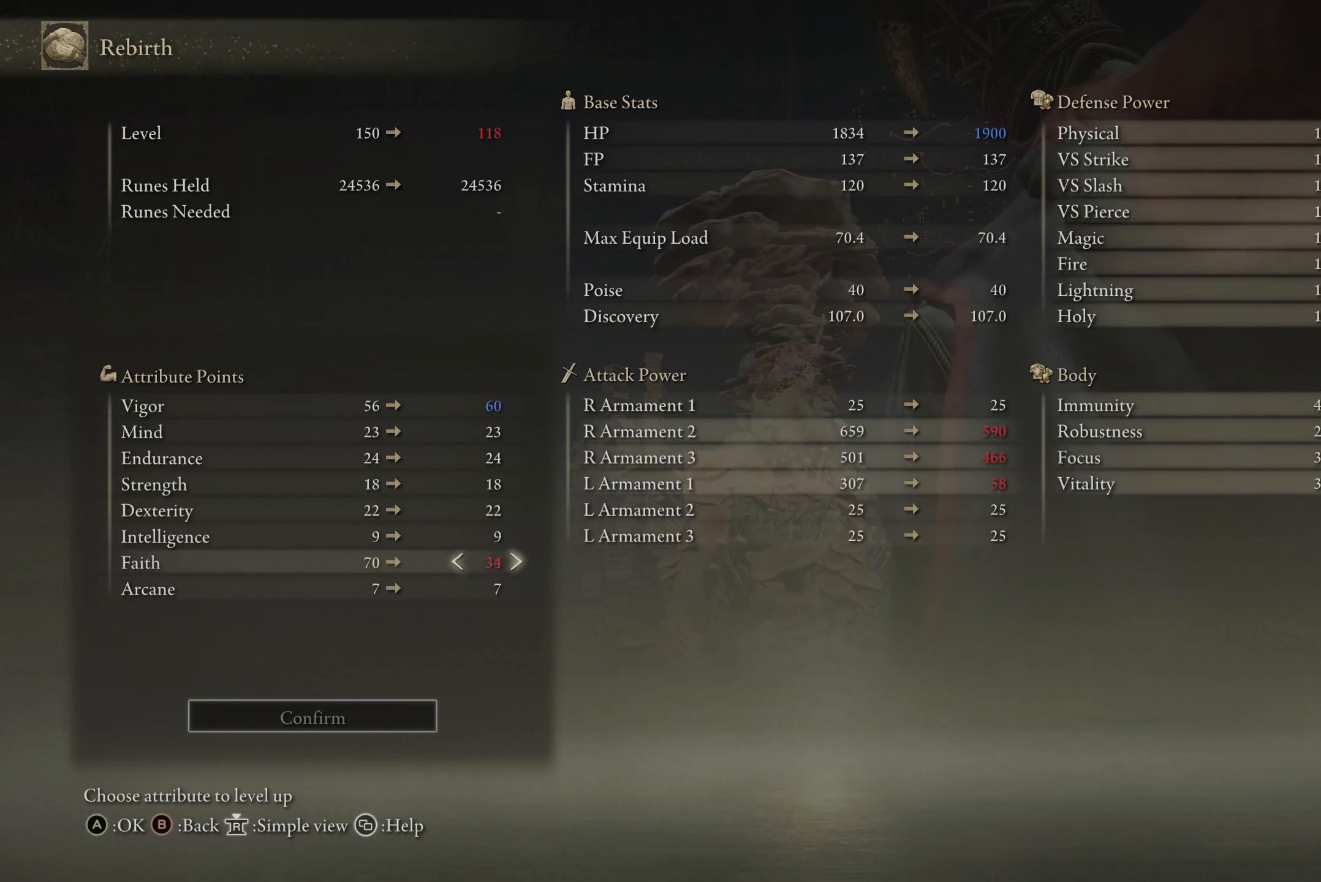
{"buttons": ["DPAD_RIGHT"], "left_stick": "center", "right_stick": "center", "events": []}
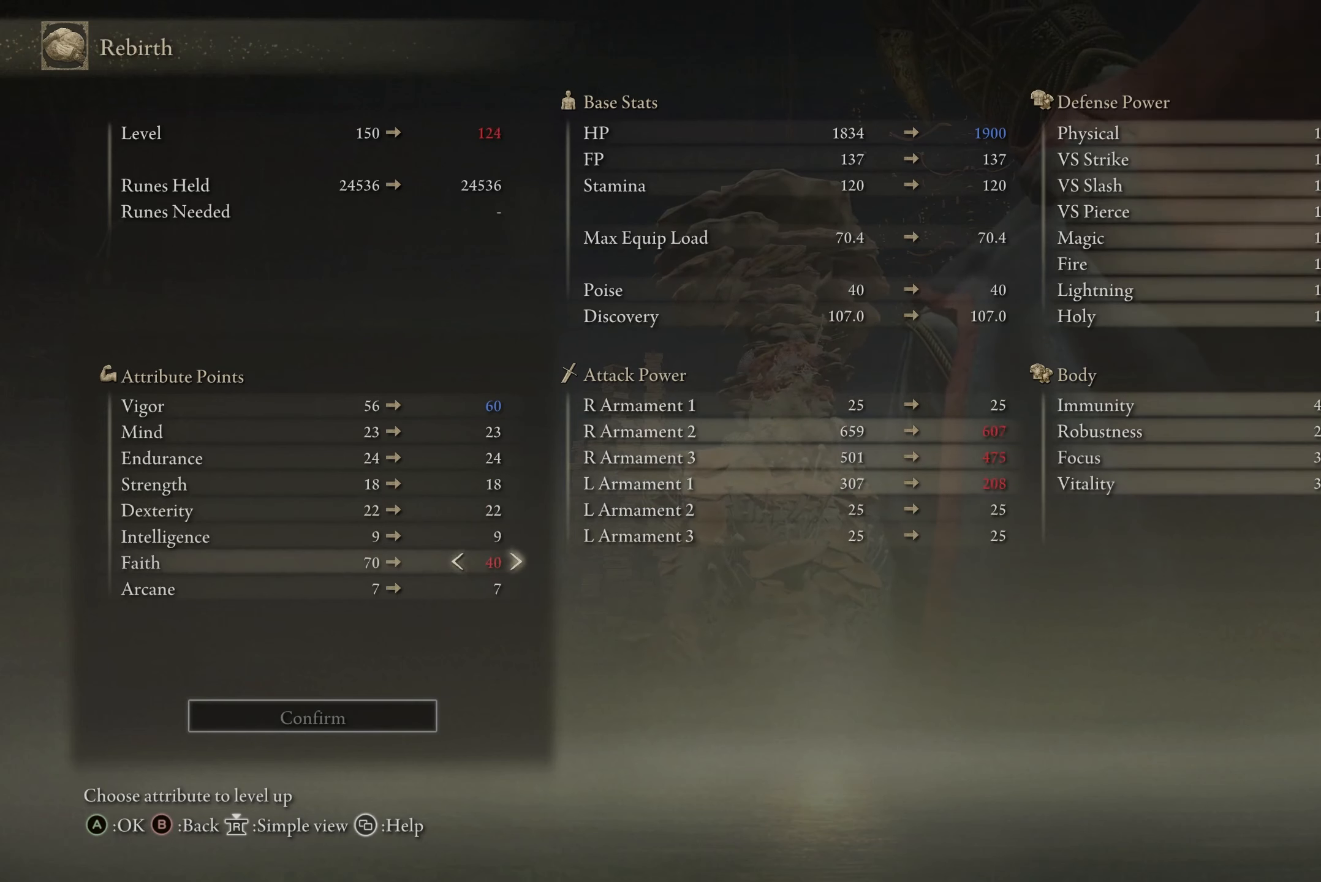
{"buttons": ["DPAD_RIGHT"], "left_stick": "center", "right_stick": "center", "events": []}
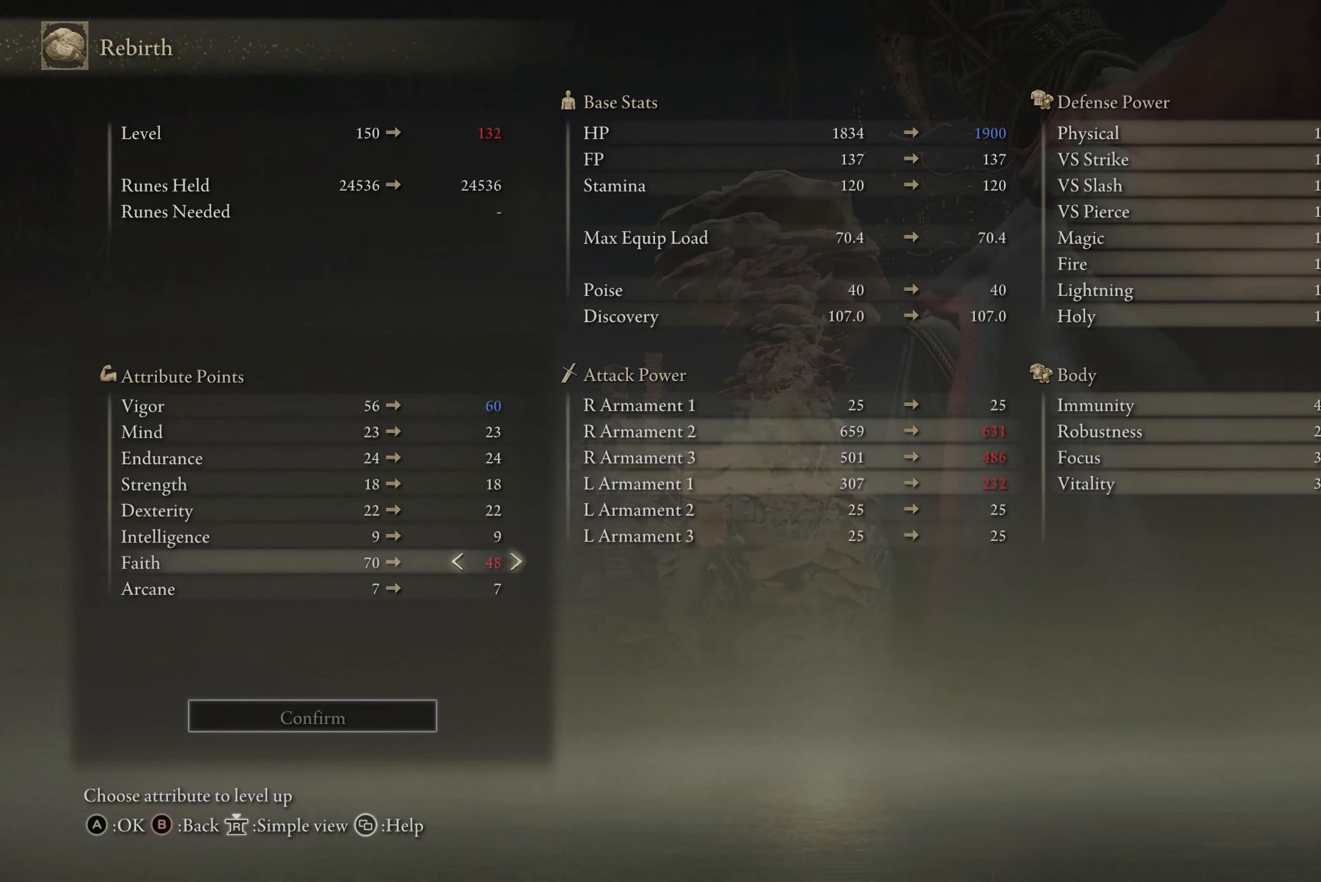
{"buttons": ["DPAD_RIGHT"], "left_stick": "center", "right_stick": "center", "events": []}